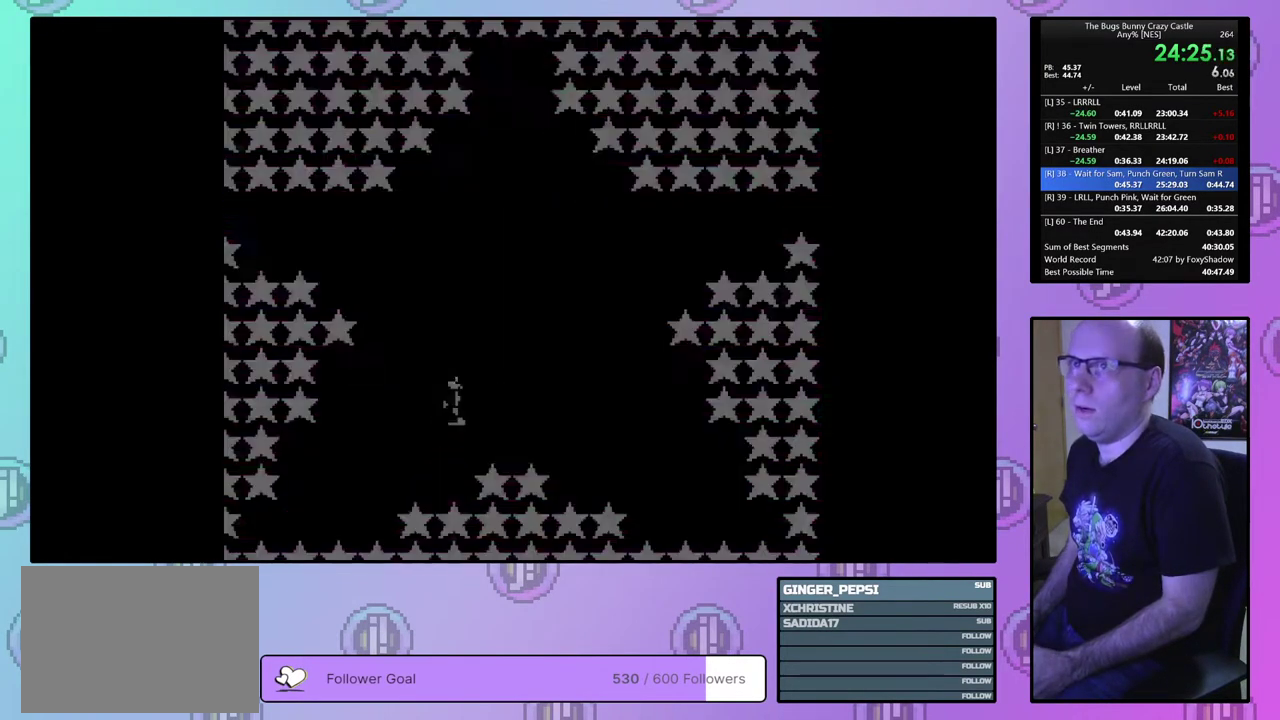
Gameplay with a controller (PlayStation layout); each line is a JSON object with the inputs held at the frame after it (dt_ms = milliseconds from this image to that frame). "events" lists button and stick changes between this image and that frame as [ms after this image, input, new state], when the widget could be followed in between. Not read: L3 R3 START left_stick right_stick.
{"dt_ms": 200, "buttons": [], "events": [[17, "CIRCLE", "down"], [17, "CROSS", "down"], [83, "CIRCLE", "up"], [83, "CROSS", "up"]]}
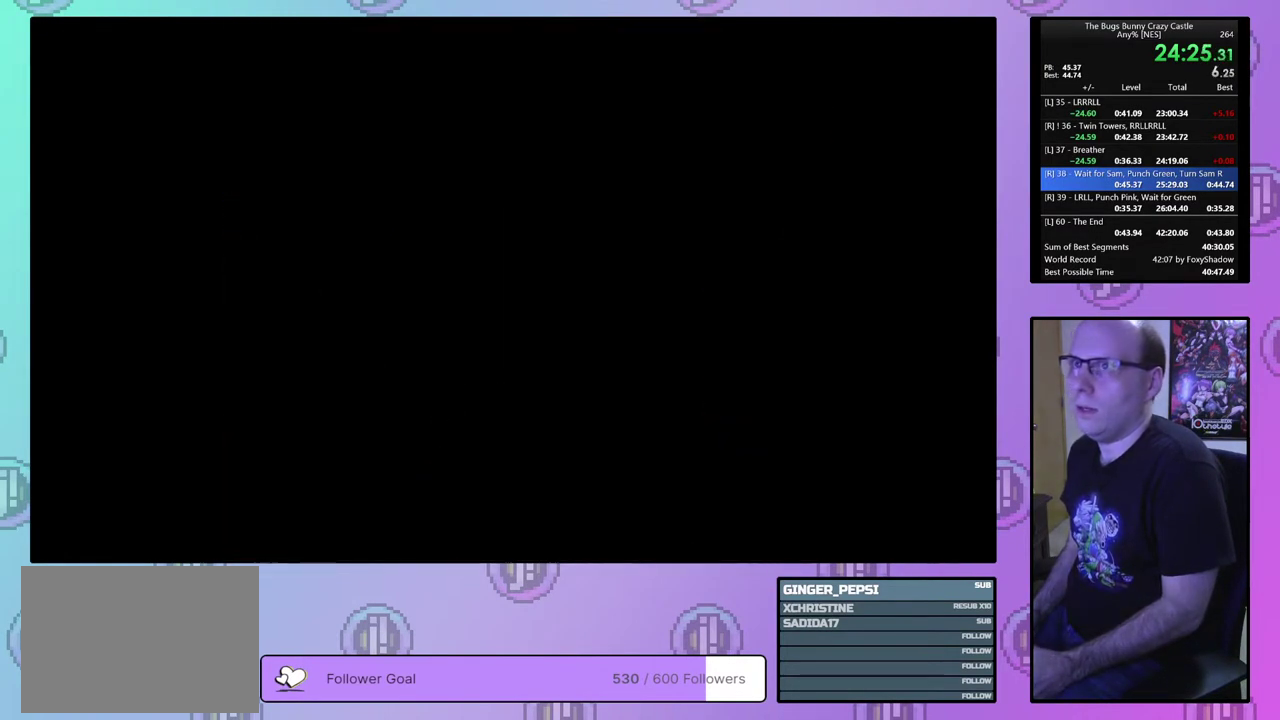
{"dt_ms": 500, "buttons": ["DPAD_RIGHT"], "events": [[300, "DPAD_RIGHT", "down"]]}
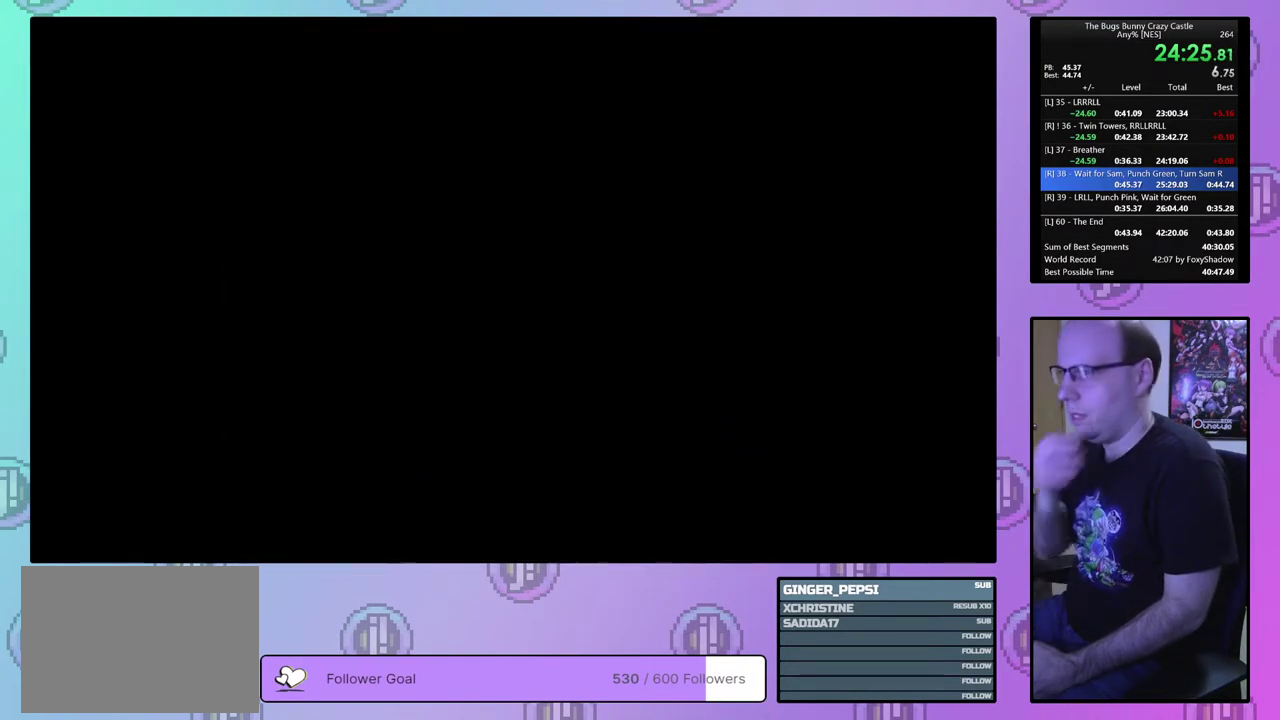
{"dt_ms": 500, "buttons": ["DPAD_RIGHT"], "events": []}
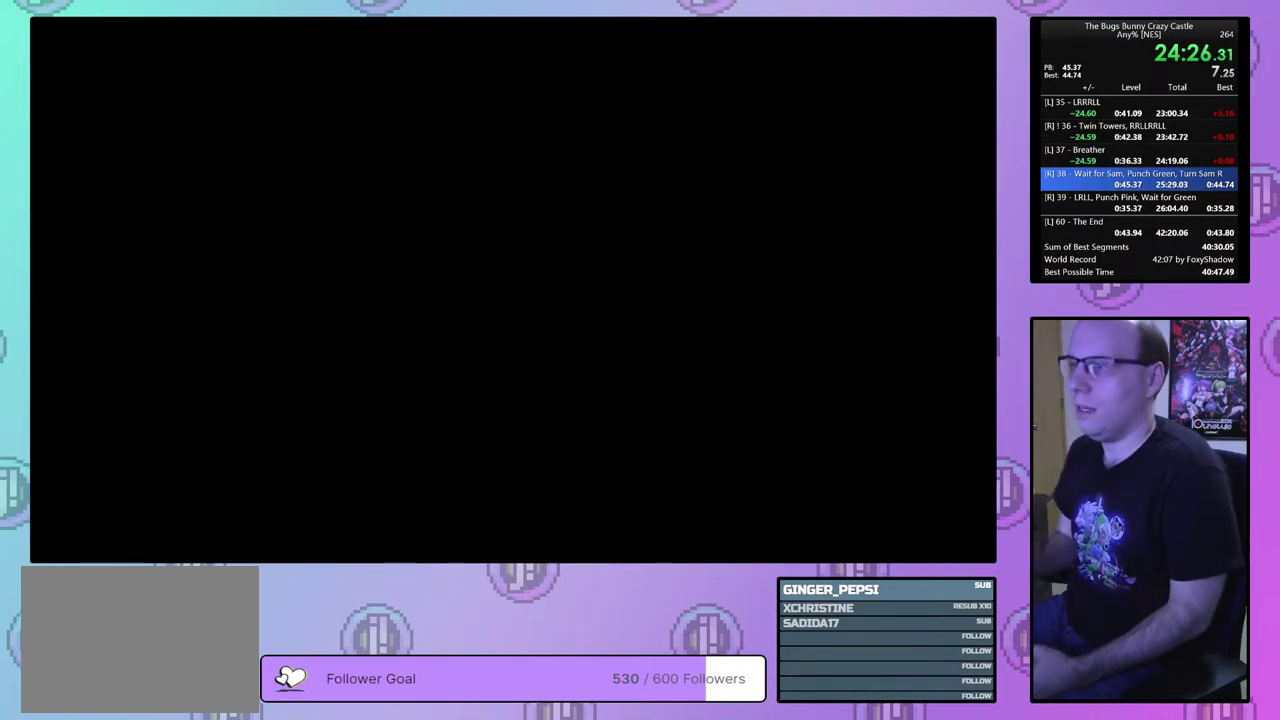
{"dt_ms": 700, "buttons": ["DPAD_RIGHT"], "events": []}
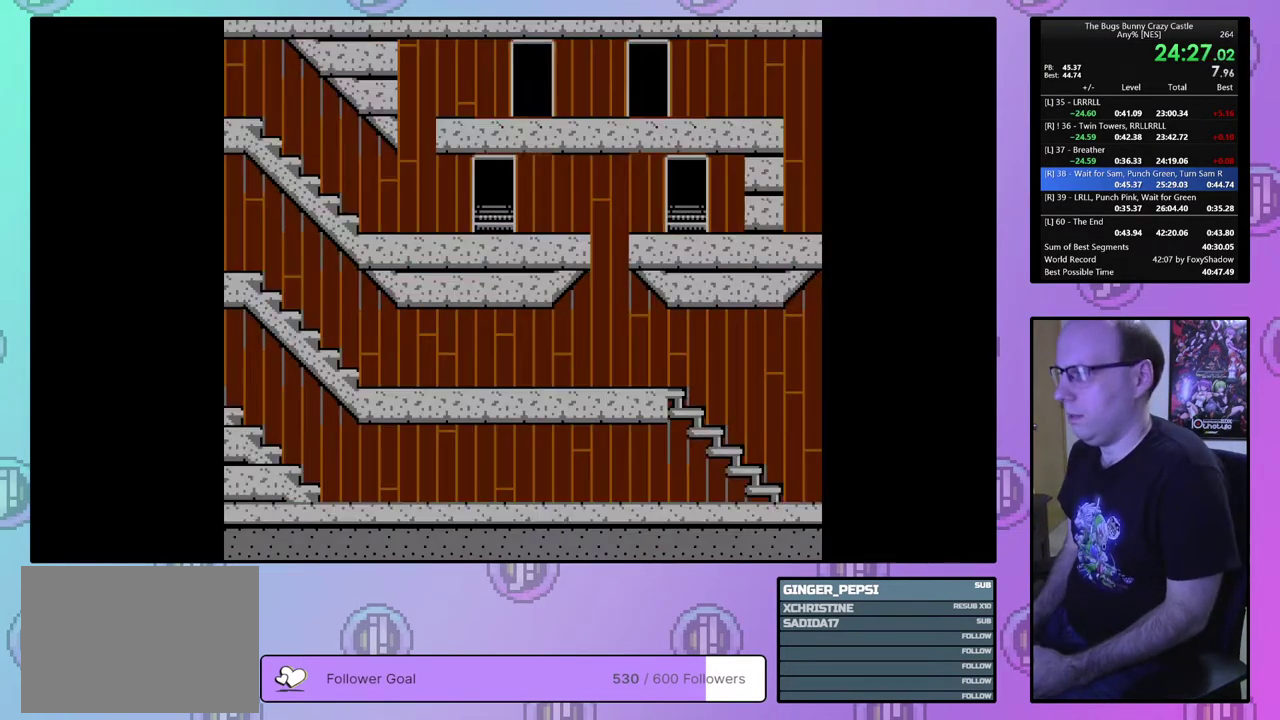
{"dt_ms": 300, "buttons": ["DPAD_RIGHT"], "events": []}
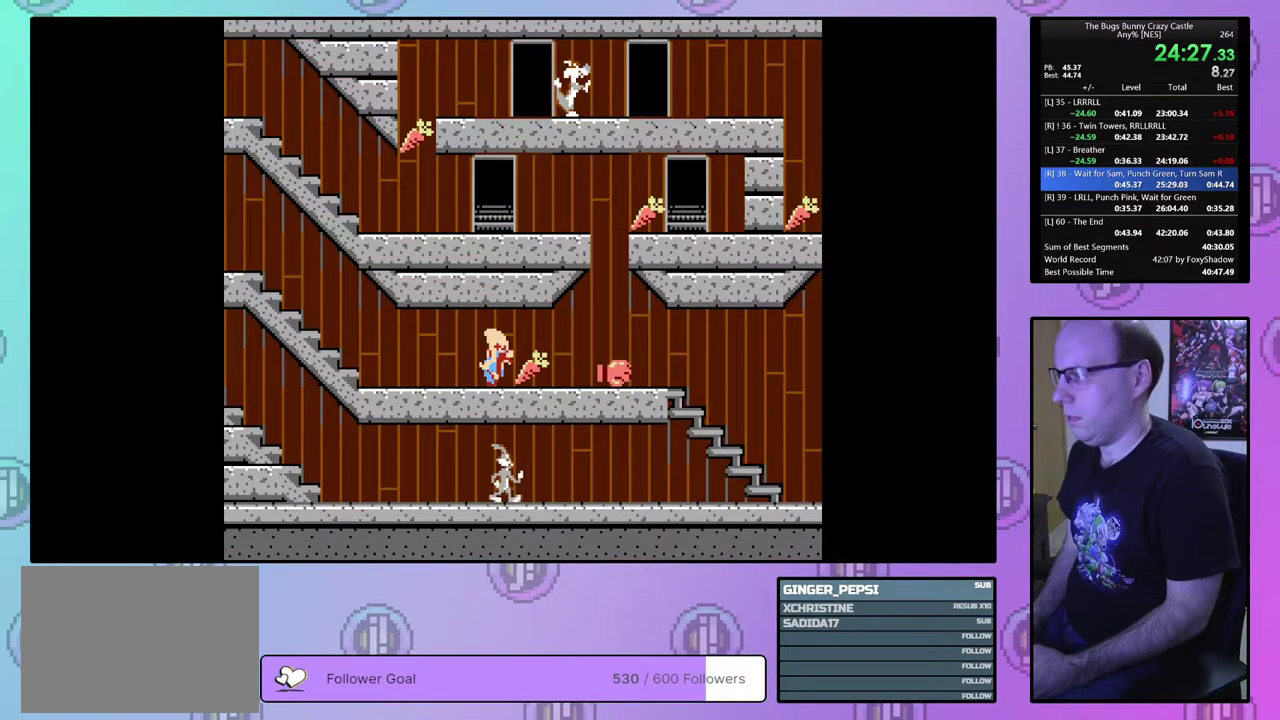
{"dt_ms": 500, "buttons": ["DPAD_RIGHT"], "events": []}
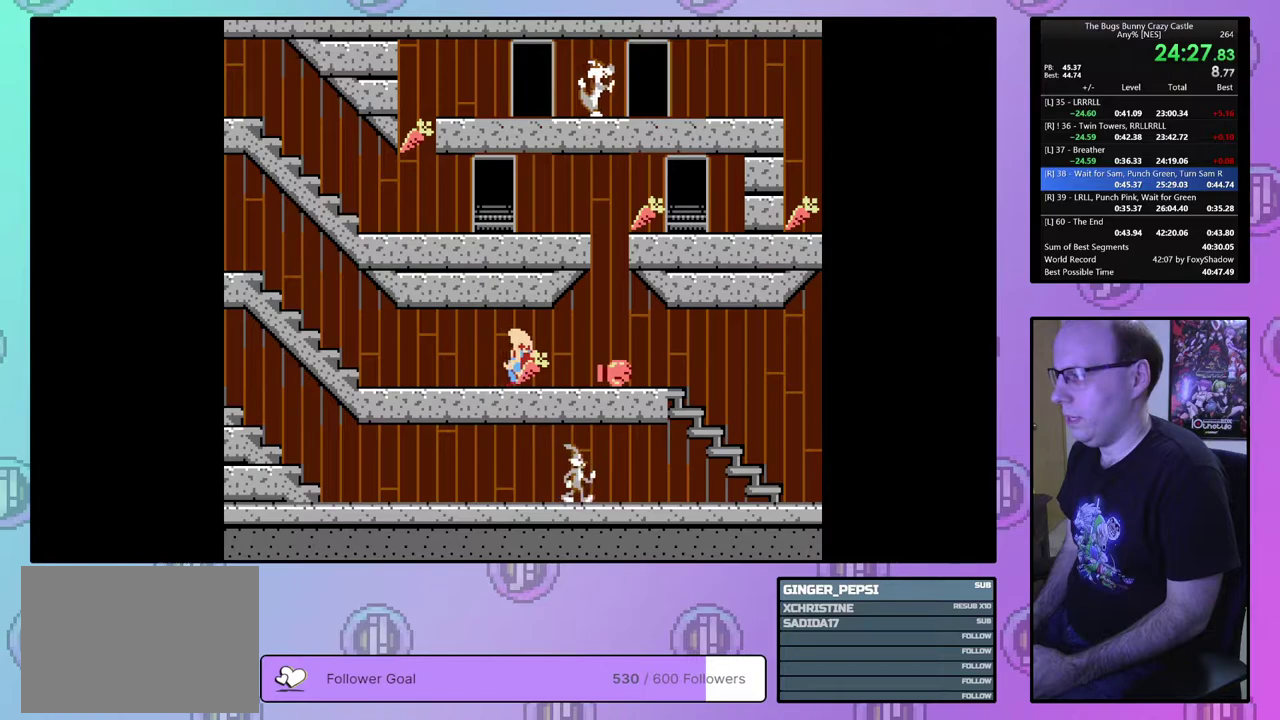
{"dt_ms": 500, "buttons": ["DPAD_RIGHT"], "events": []}
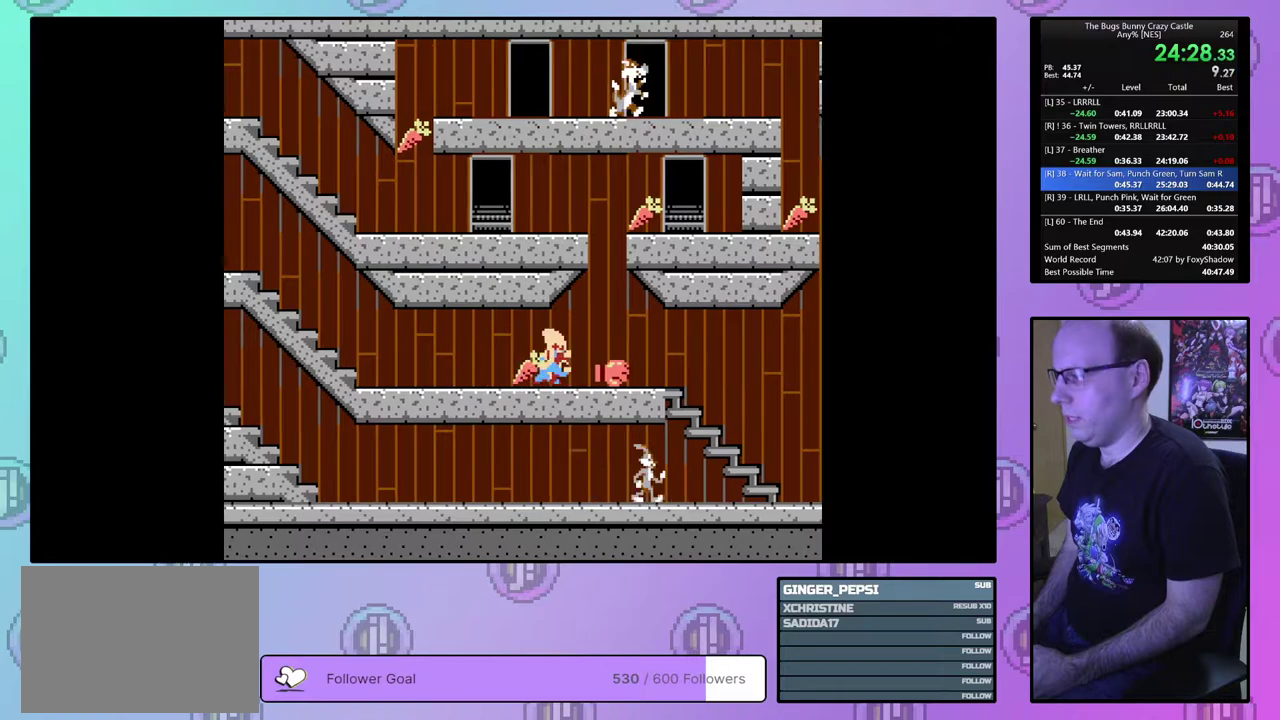
{"dt_ms": 500, "buttons": [], "events": [[433, "DPAD_RIGHT", "up"]]}
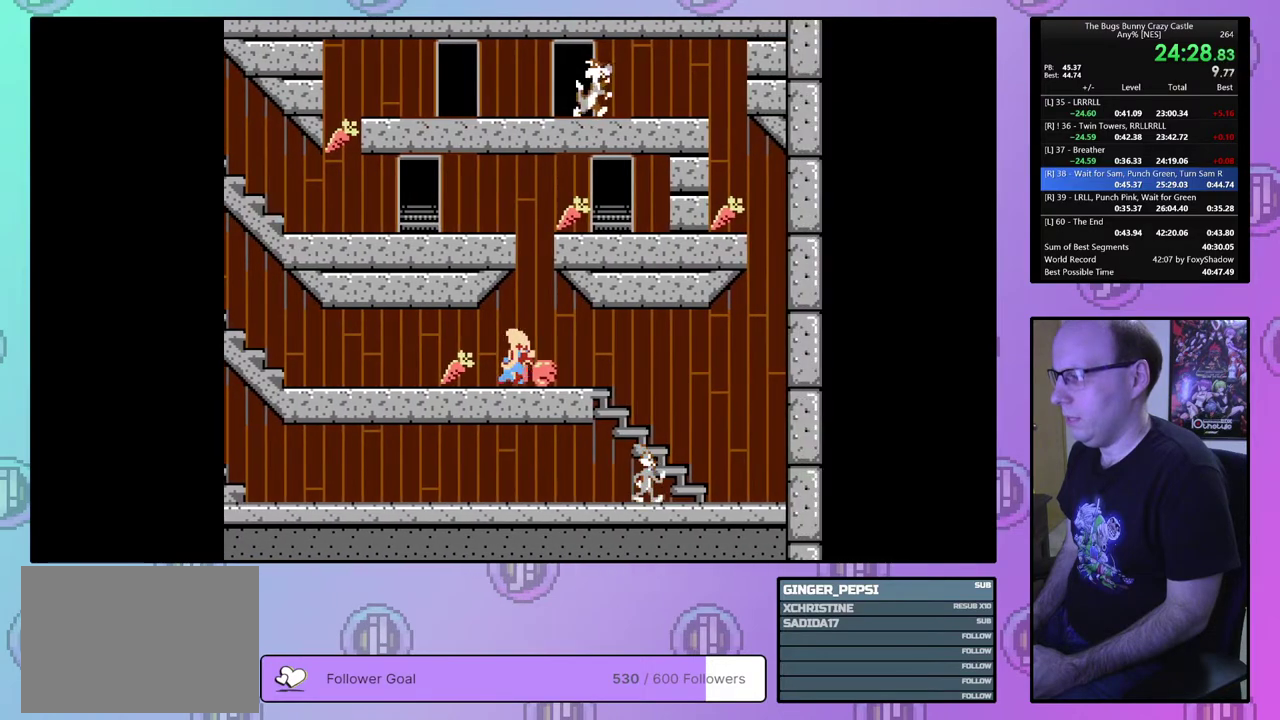
{"dt_ms": 500, "buttons": [], "events": []}
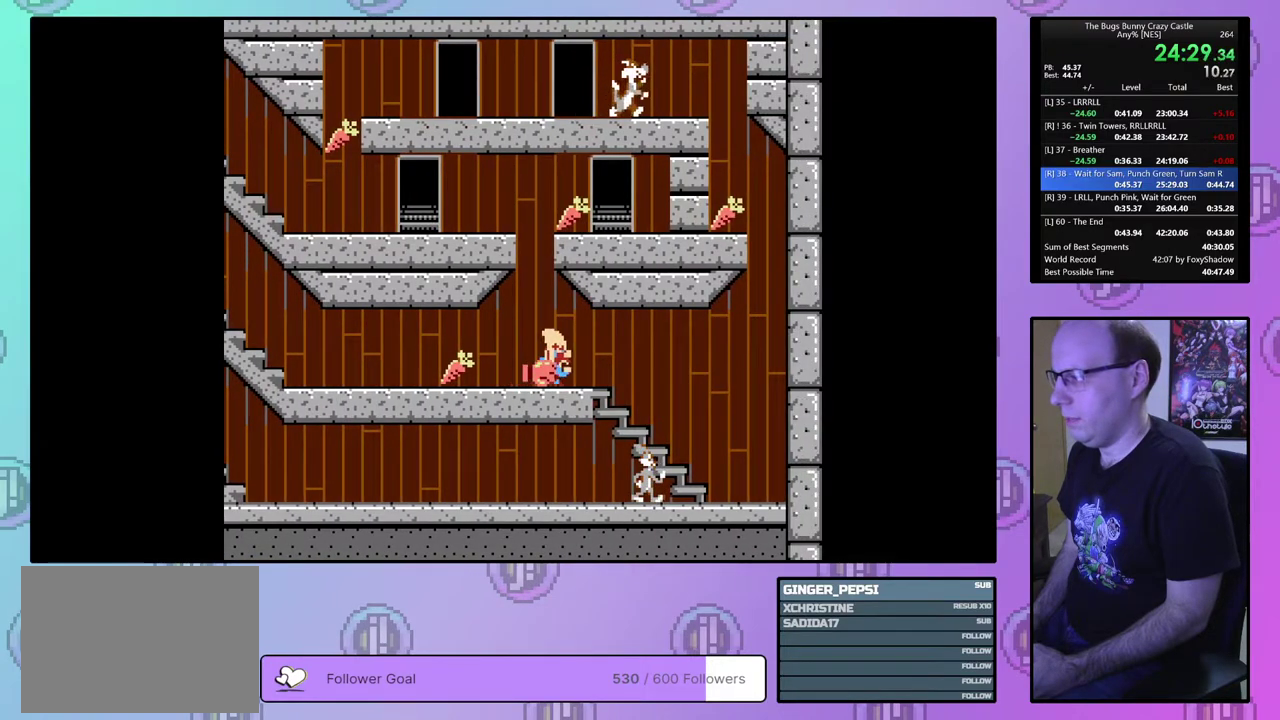
{"dt_ms": 500, "buttons": [], "events": []}
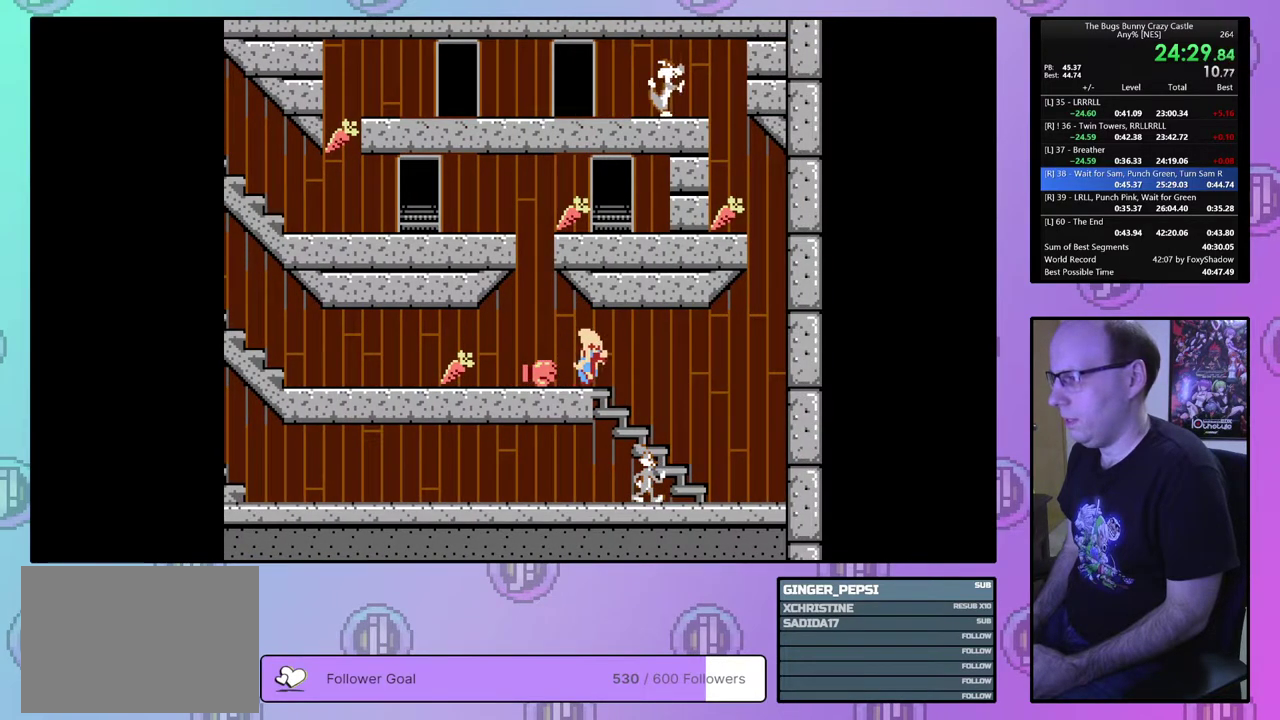
{"dt_ms": 500, "buttons": [], "events": []}
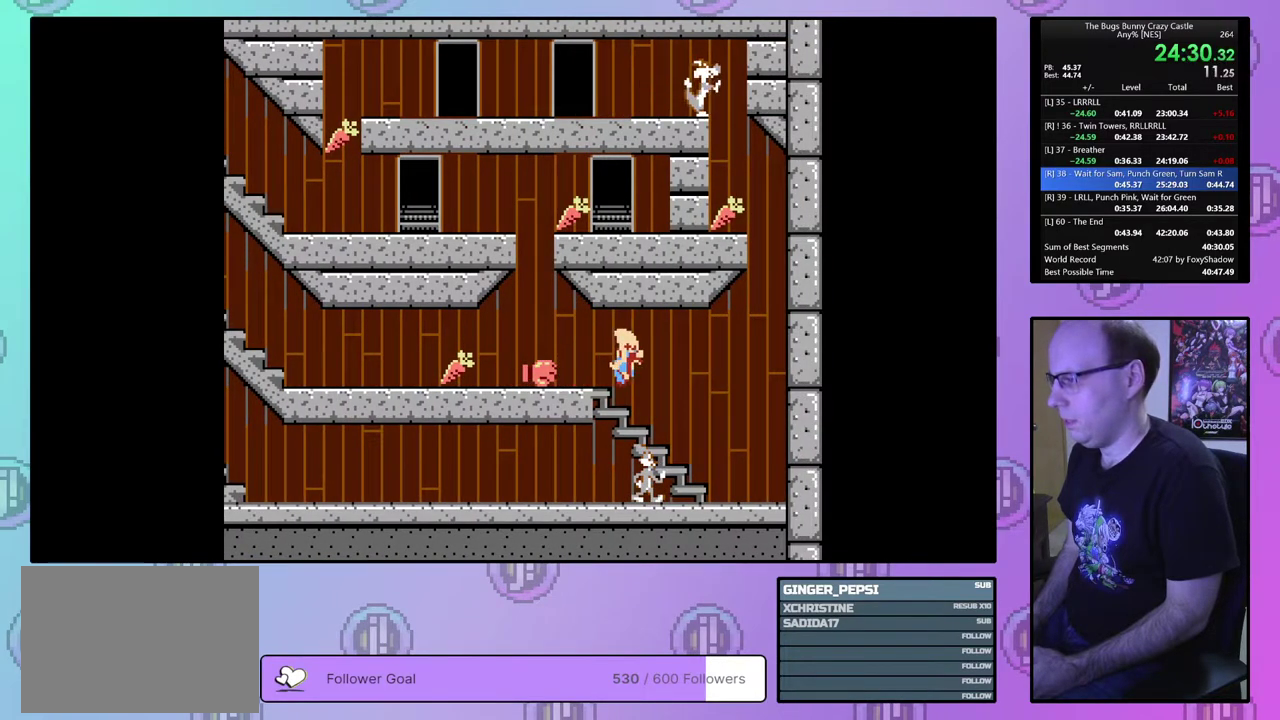
{"dt_ms": 500, "buttons": [], "events": []}
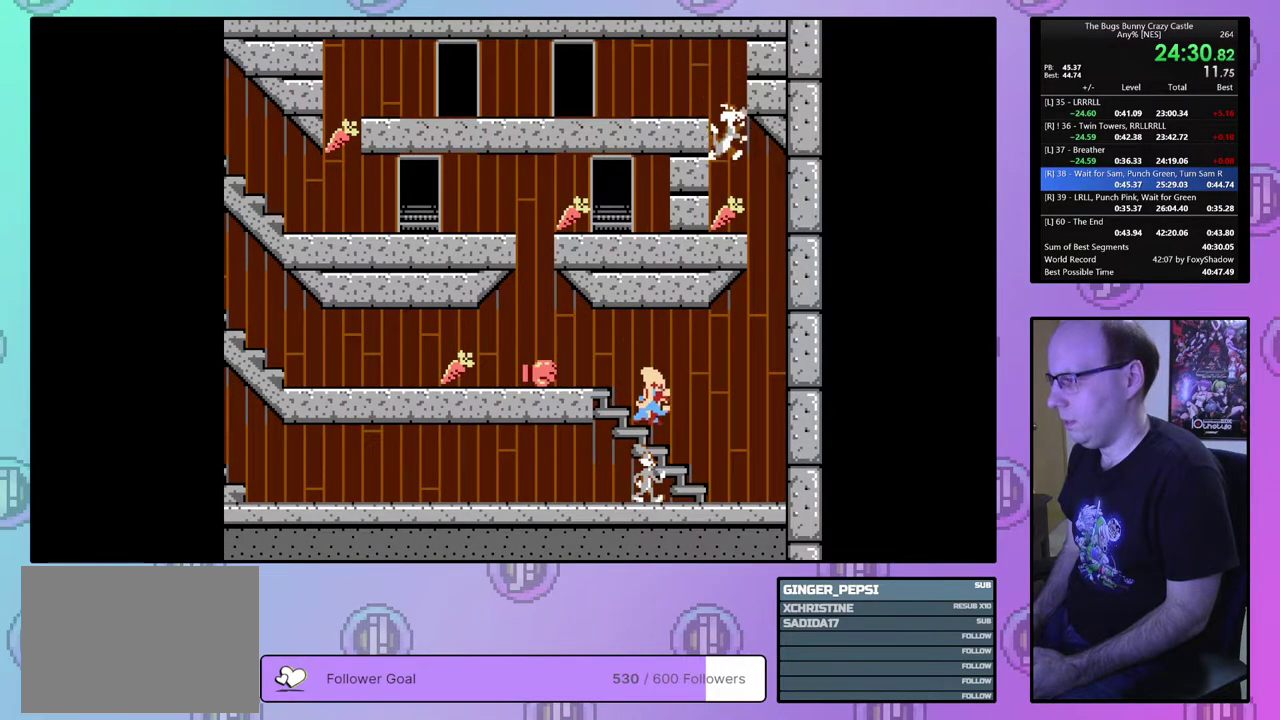
{"dt_ms": 500, "buttons": [], "events": []}
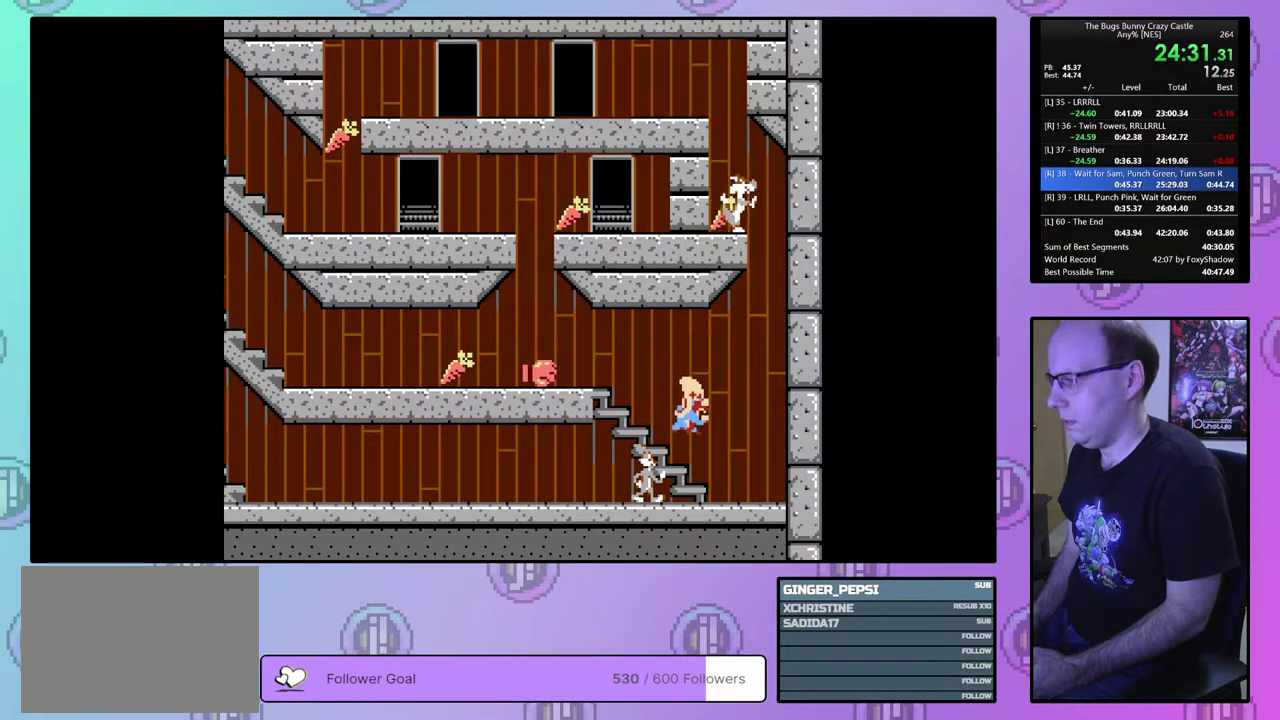
{"dt_ms": 700, "buttons": ["DPAD_UP"], "events": [[700, "DPAD_UP", "down"]]}
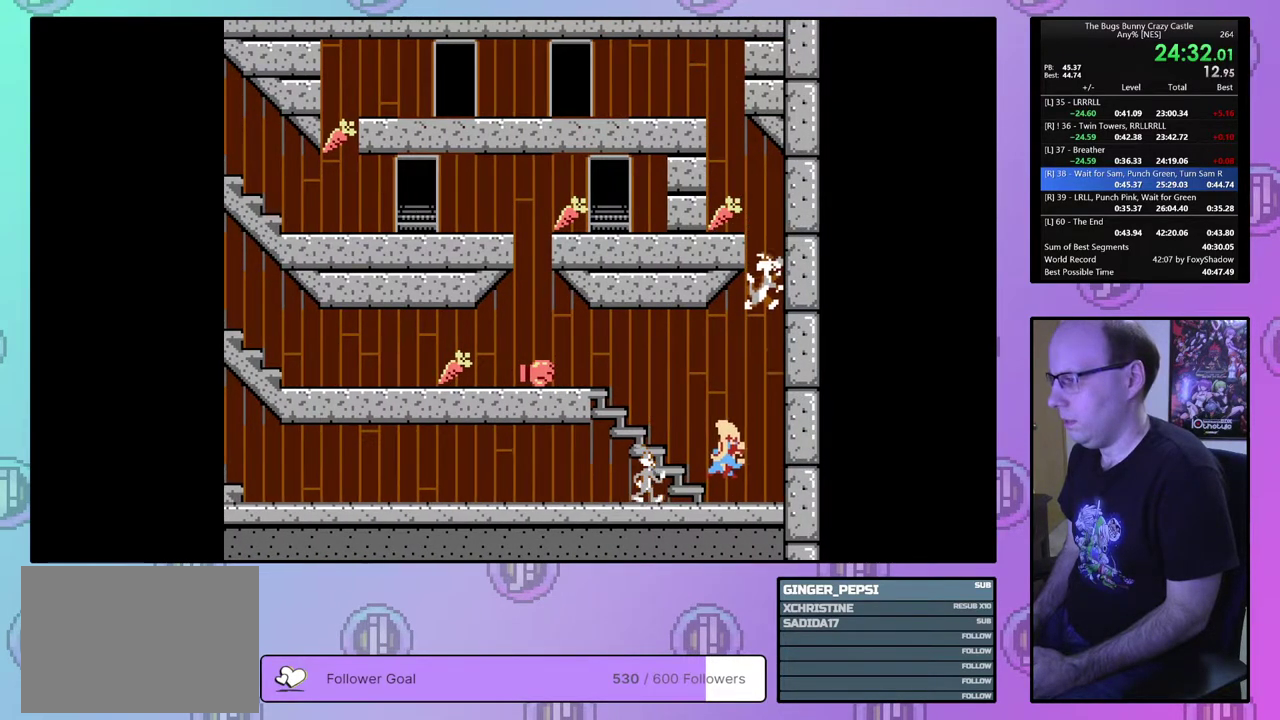
{"dt_ms": 300, "buttons": ["DPAD_UP"], "events": []}
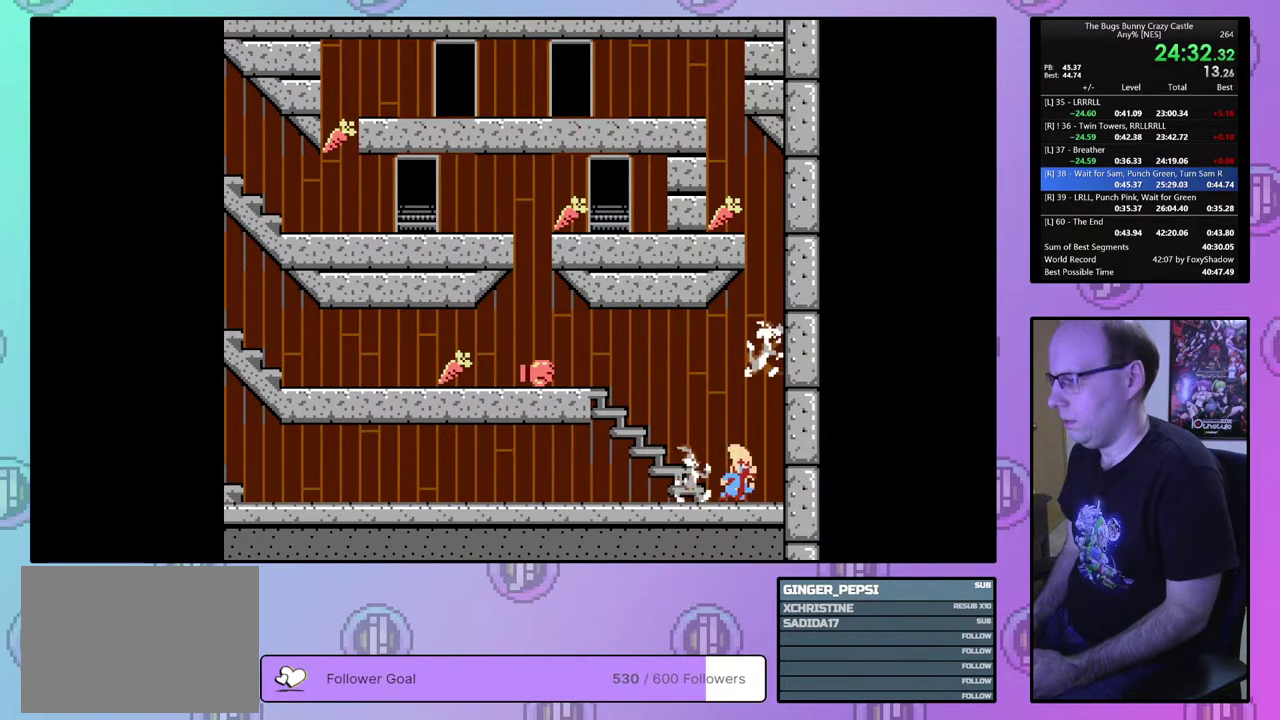
{"dt_ms": 300, "buttons": ["DPAD_UP", "DPAD_LEFT"], "events": [[233, "DPAD_LEFT", "down"]]}
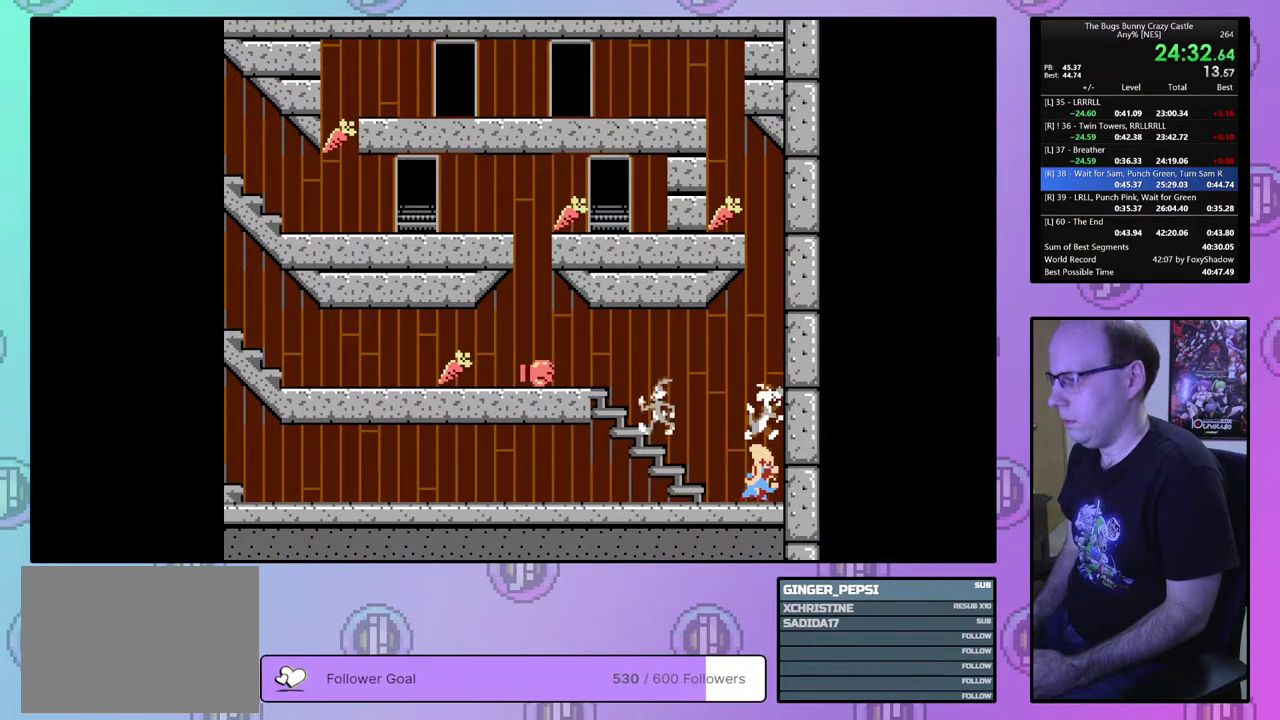
{"dt_ms": 700, "buttons": ["DPAD_LEFT"], "events": [[33, "DPAD_UP", "up"]]}
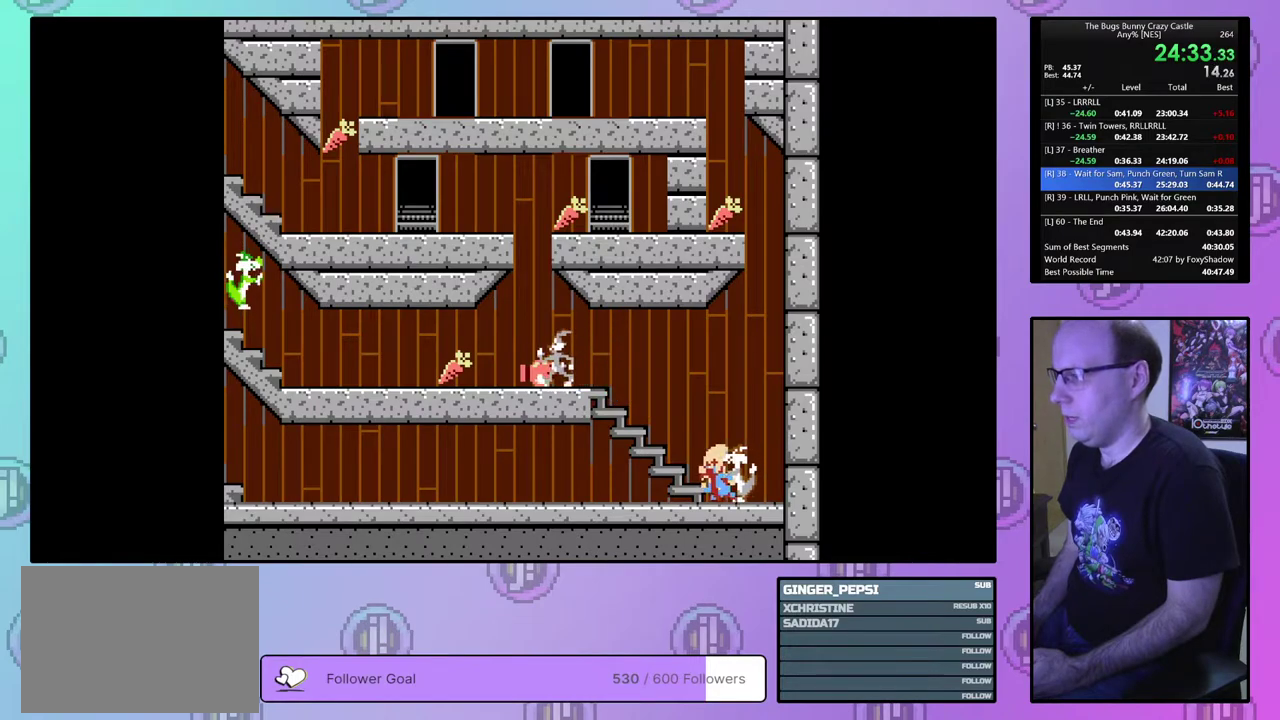
{"dt_ms": 500, "buttons": ["DPAD_LEFT"], "events": []}
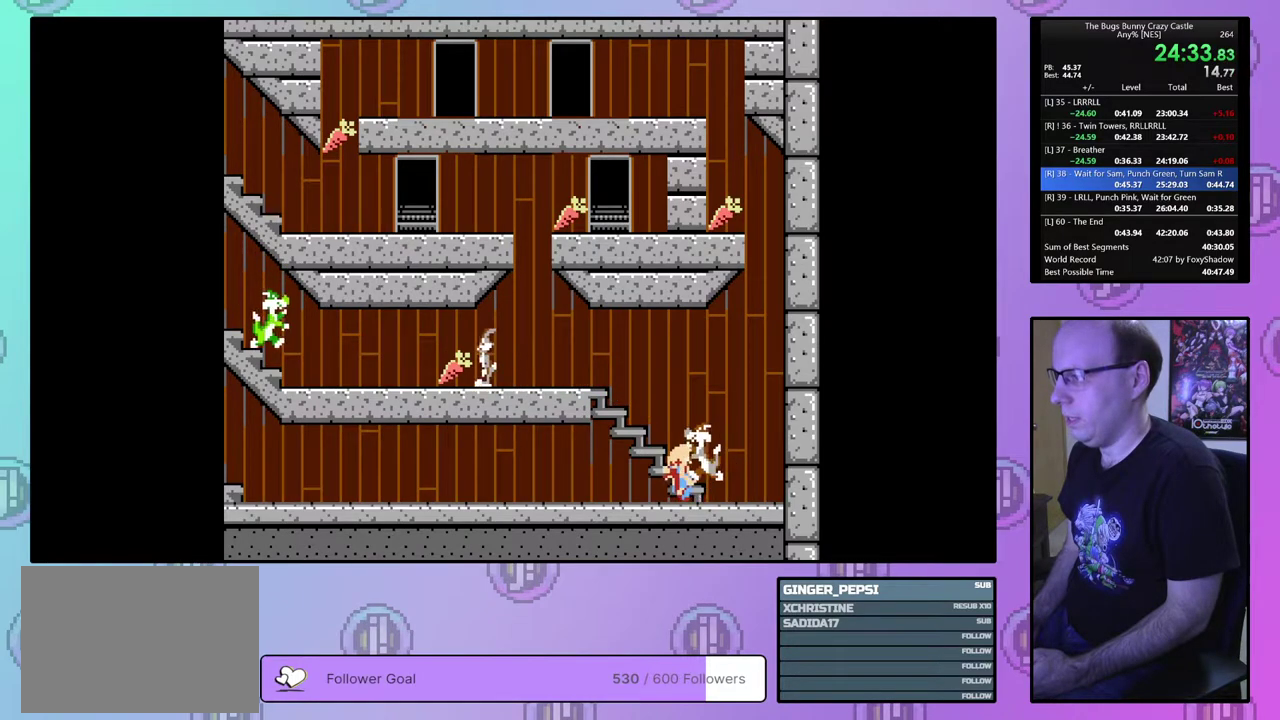
{"dt_ms": 400, "buttons": ["CIRCLE", "DPAD_LEFT"], "events": [[367, "CIRCLE", "down"]]}
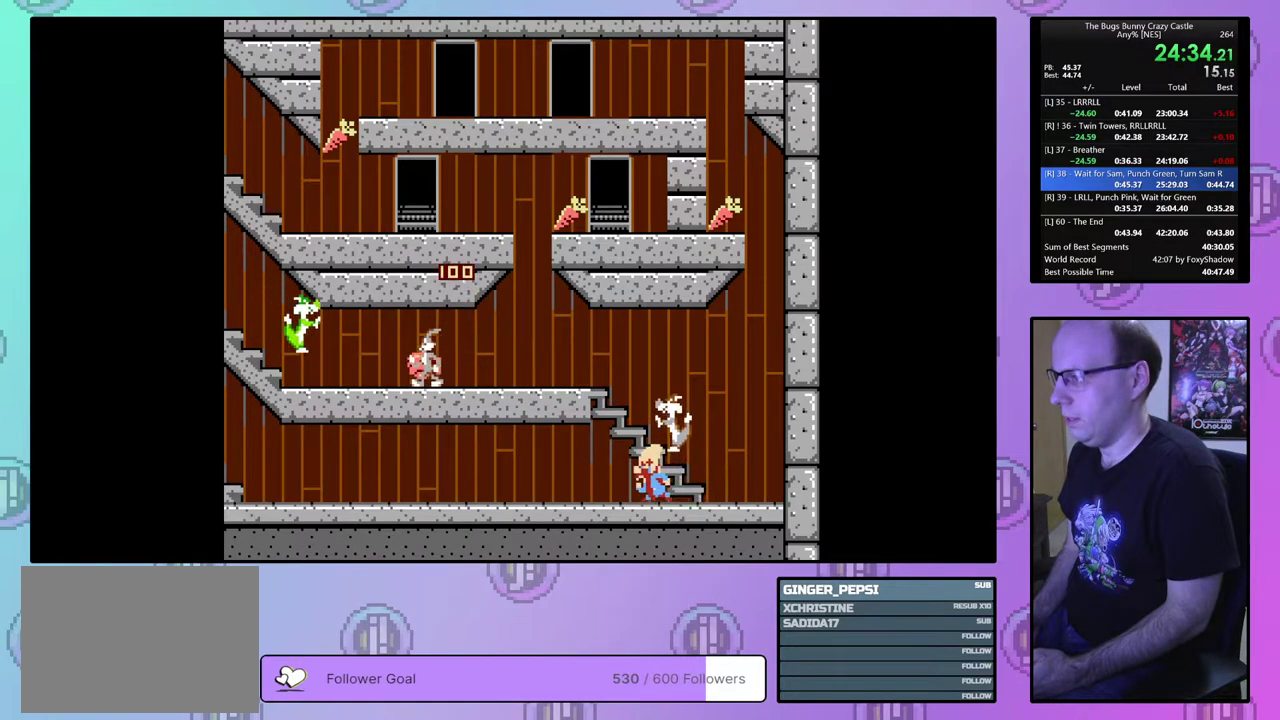
{"dt_ms": 100, "buttons": ["DPAD_LEFT"], "events": [[67, "CIRCLE", "up"]]}
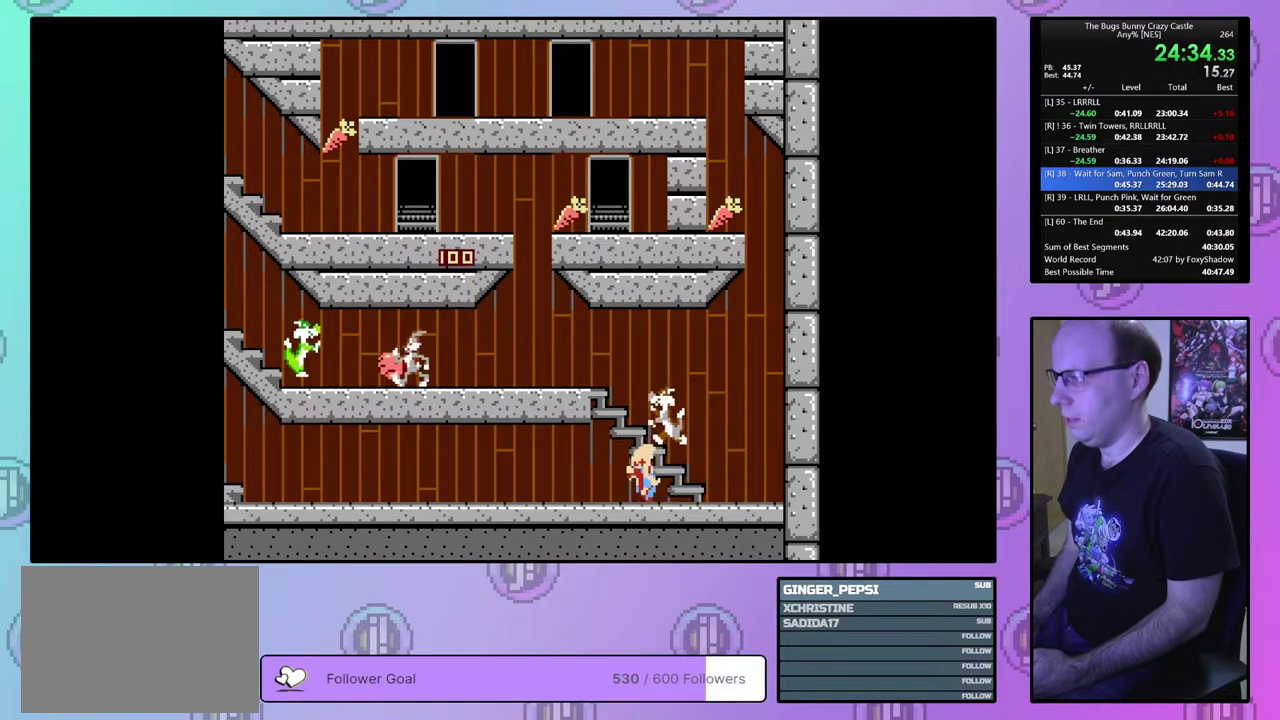
{"dt_ms": 500, "buttons": ["DPAD_LEFT"], "events": []}
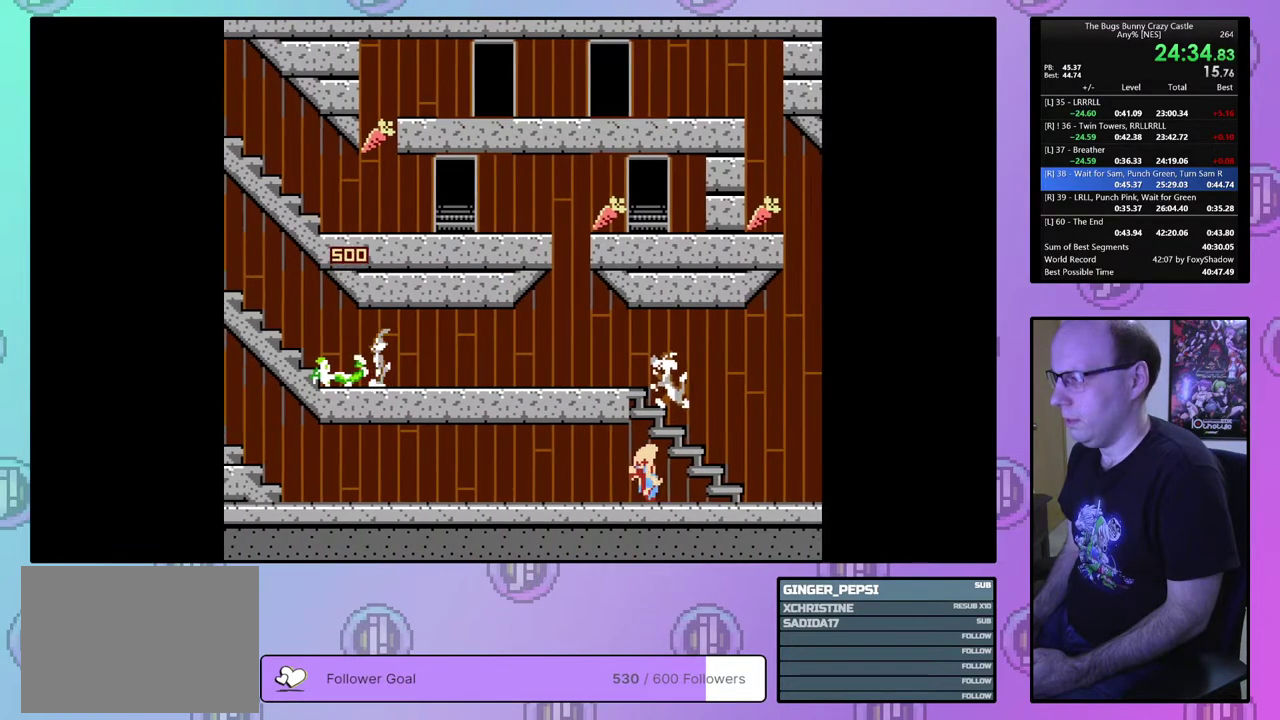
{"dt_ms": 500, "buttons": ["DPAD_LEFT"], "events": []}
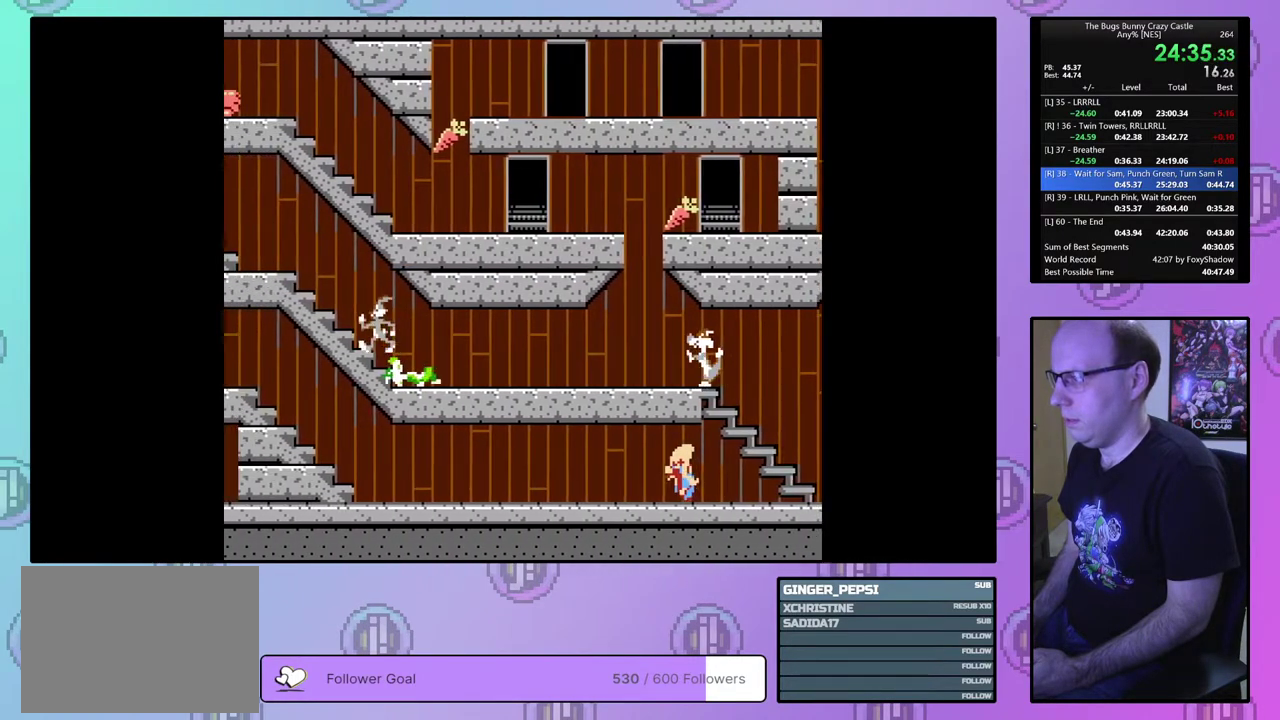
{"dt_ms": 500, "buttons": ["DPAD_LEFT"], "events": []}
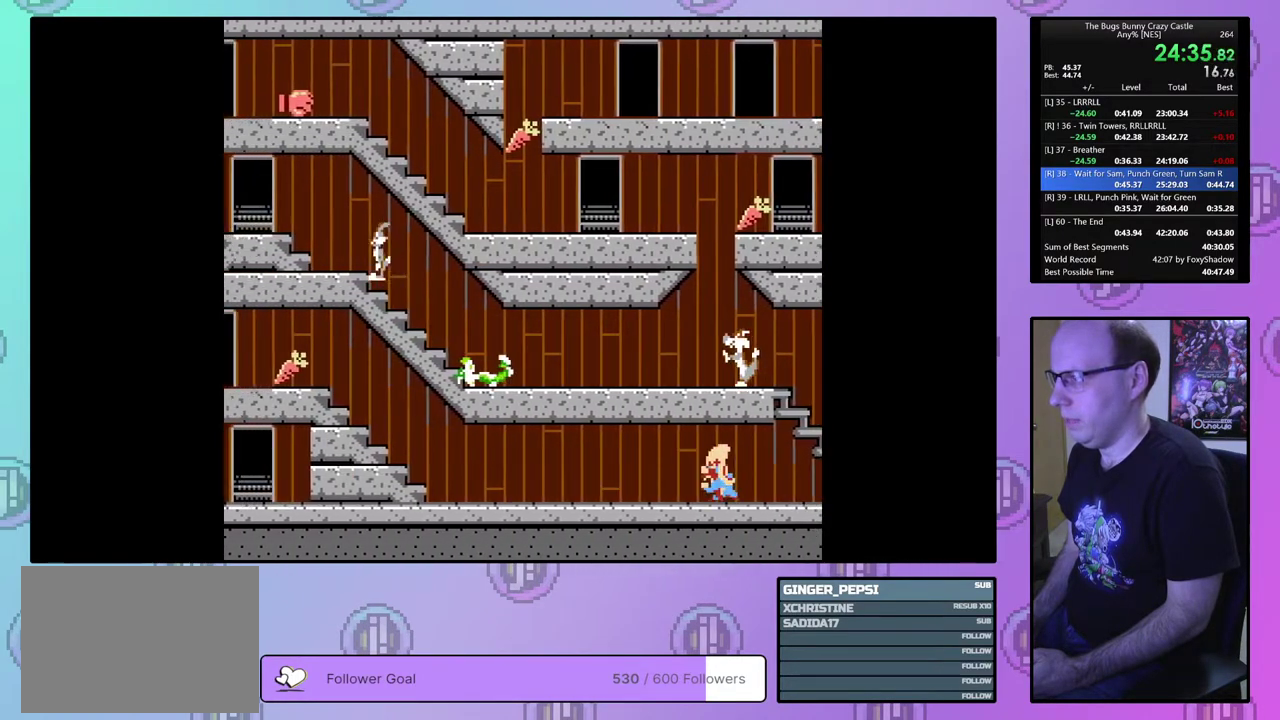
{"dt_ms": 500, "buttons": ["DPAD_LEFT"], "events": []}
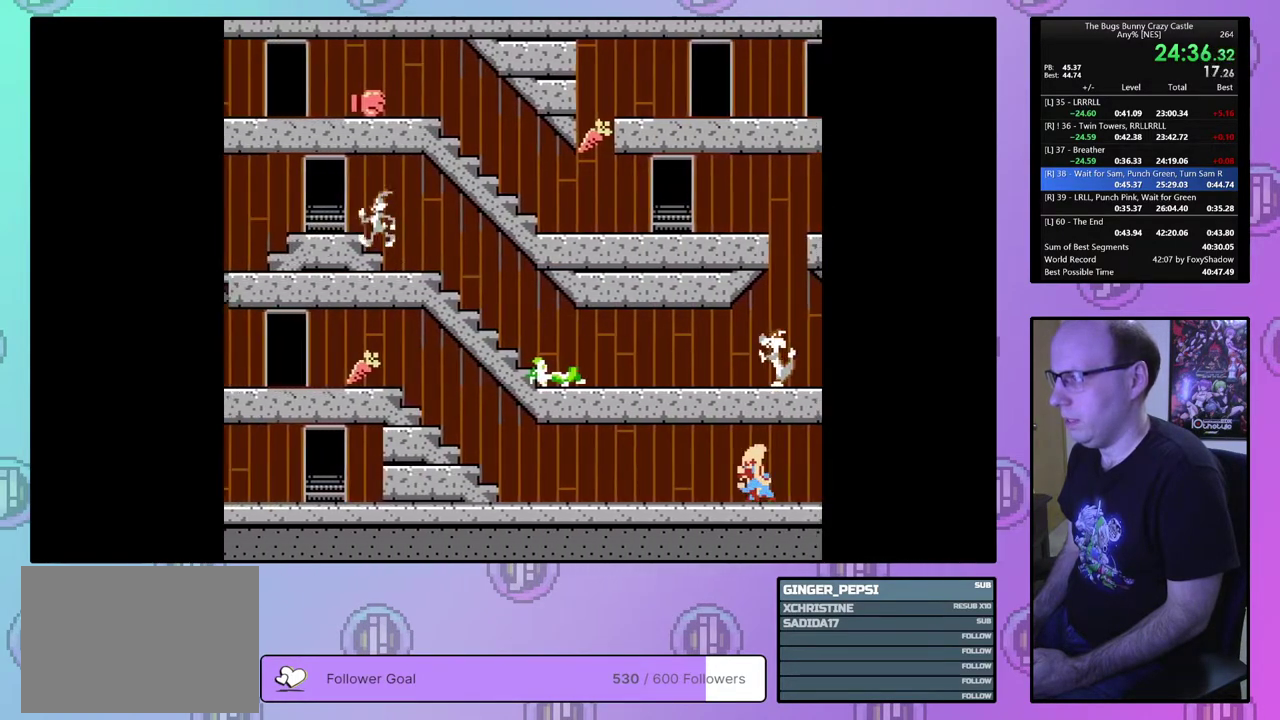
{"dt_ms": 400, "buttons": ["DPAD_UP"], "events": [[217, "DPAD_UP", "down"], [333, "DPAD_LEFT", "up"]]}
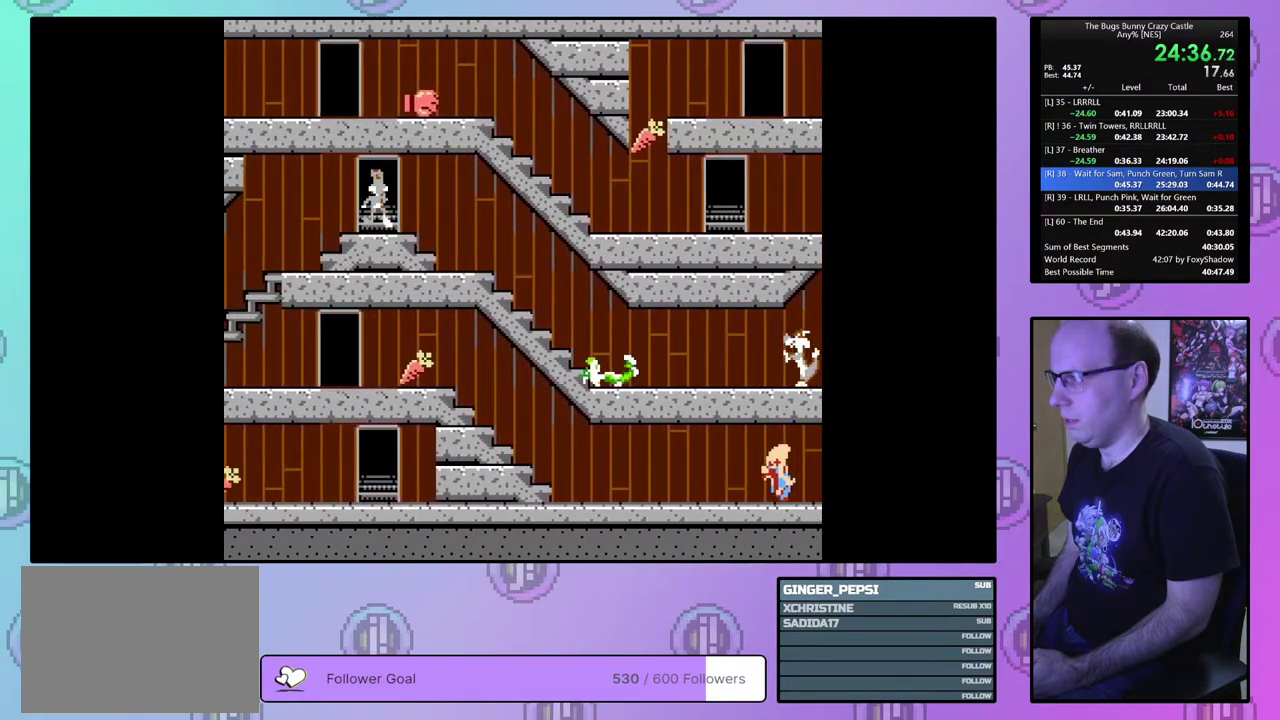
{"dt_ms": 100, "buttons": ["DPAD_RIGHT"], "events": [[17, "DPAD_RIGHT", "down"], [67, "DPAD_UP", "up"]]}
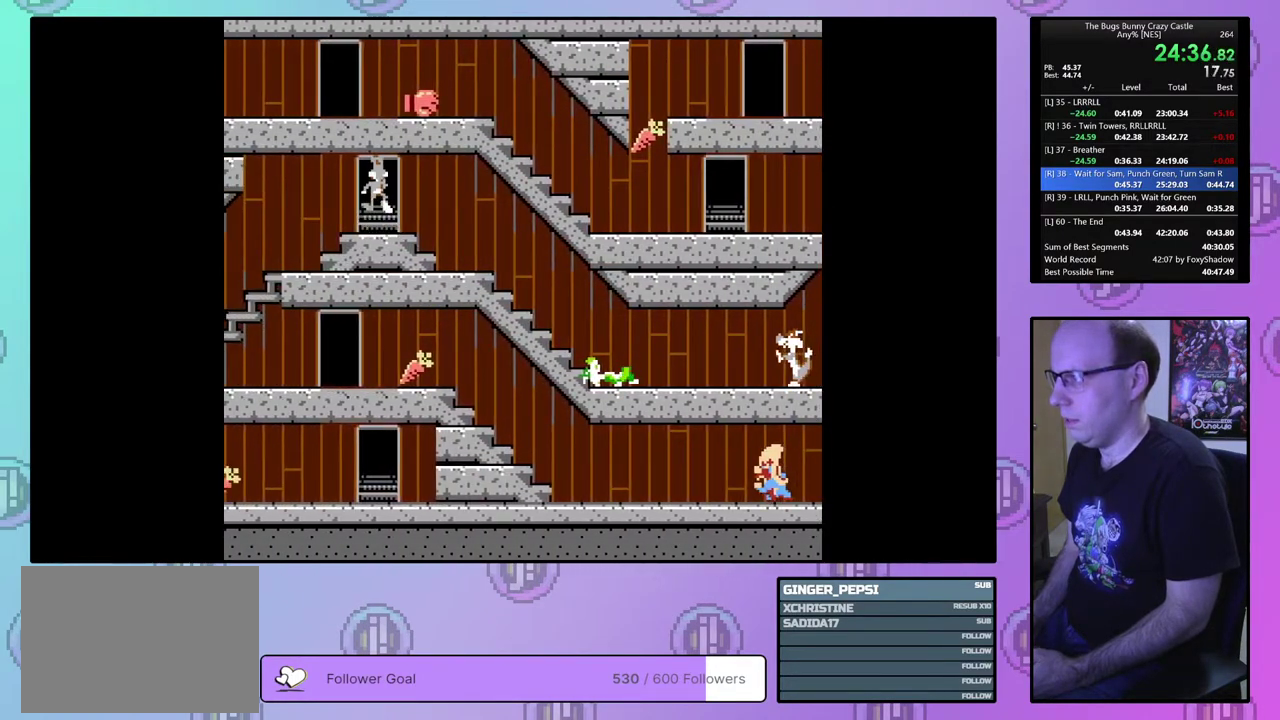
{"dt_ms": 500, "buttons": ["DPAD_RIGHT"], "events": []}
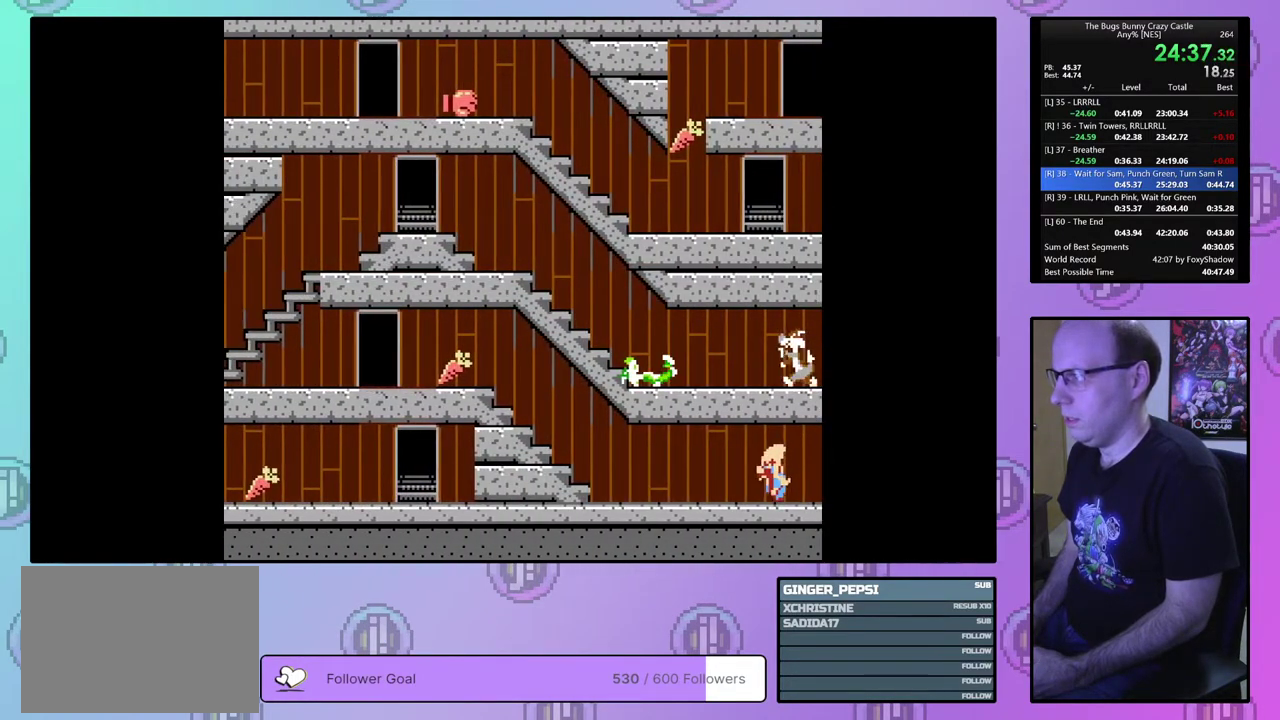
{"dt_ms": 500, "buttons": ["DPAD_LEFT"], "events": [[400, "DPAD_RIGHT", "up"], [417, "DPAD_LEFT", "down"]]}
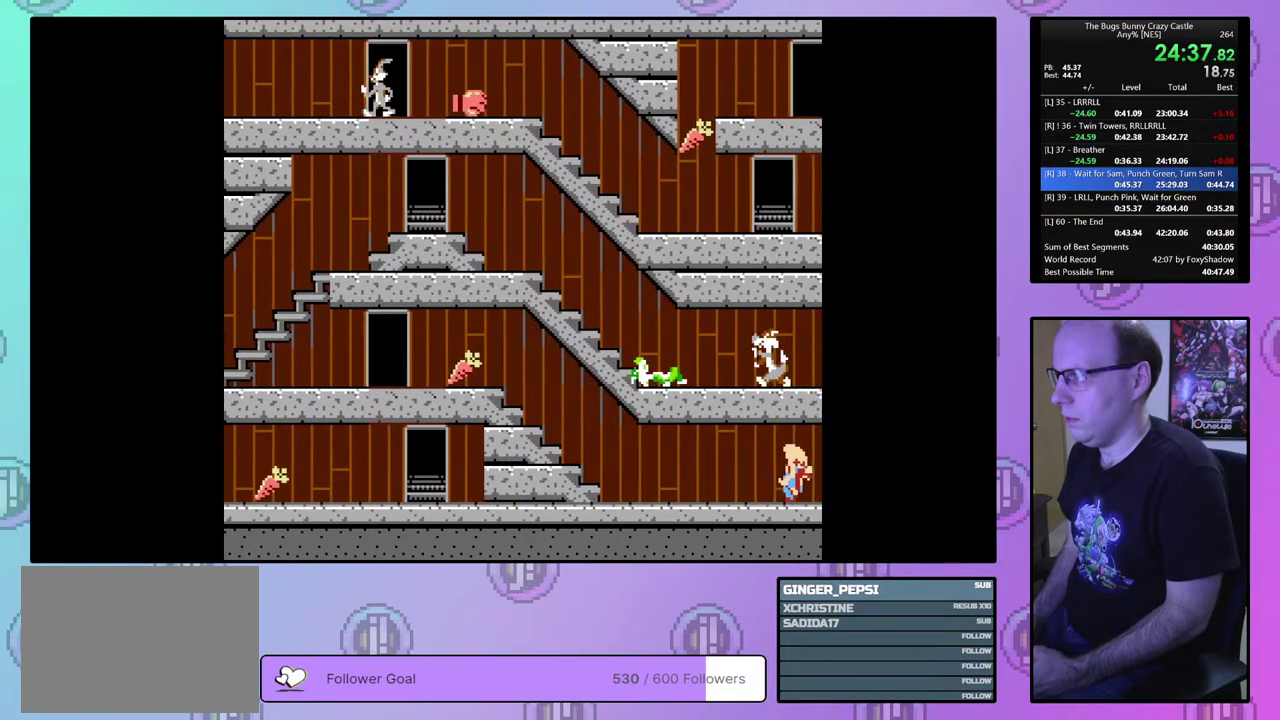
{"dt_ms": 500, "buttons": ["DPAD_LEFT"], "events": []}